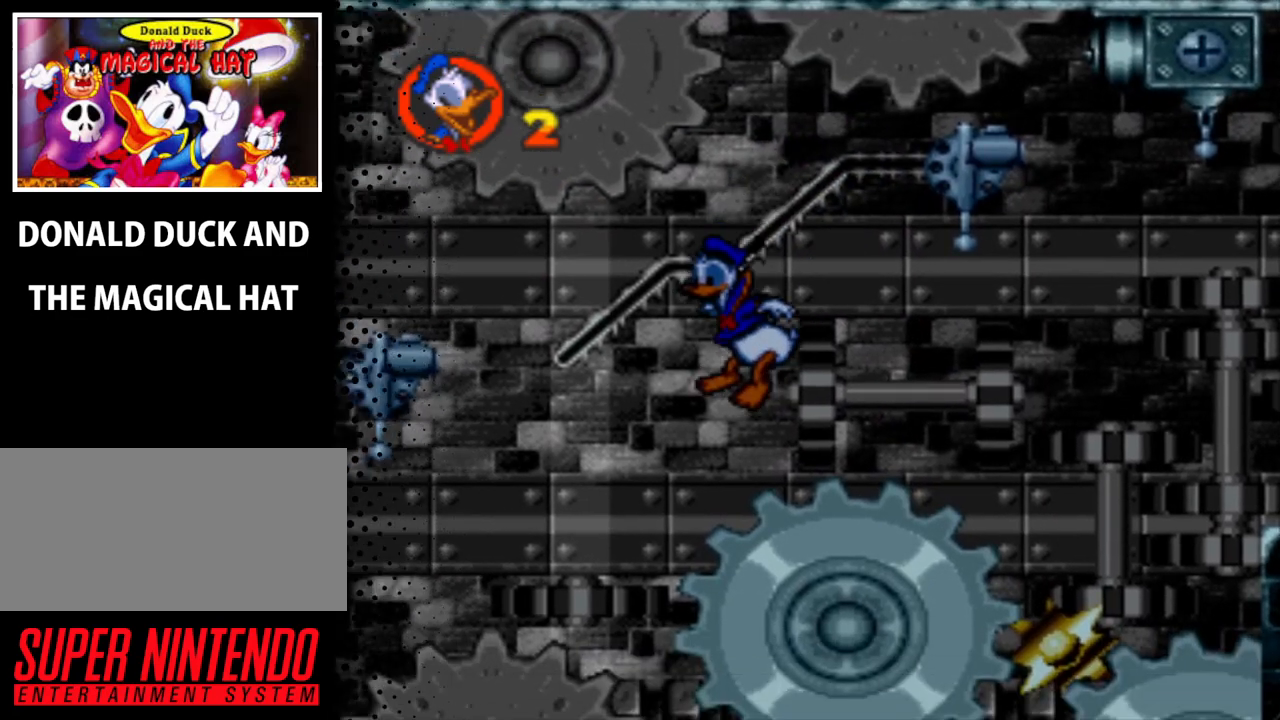
Gameplay with a controller (Nintendo layout); each line is a JSON object with the inputs held at the frame after it. "events" lists button and stick changes between this image and that frame as [ms after this image, input, new state], when the widget could be followed in between. Not read: L3 R3.
{"buttons": ["Y"], "events": [[67, "DPAD_LEFT", "up"]]}
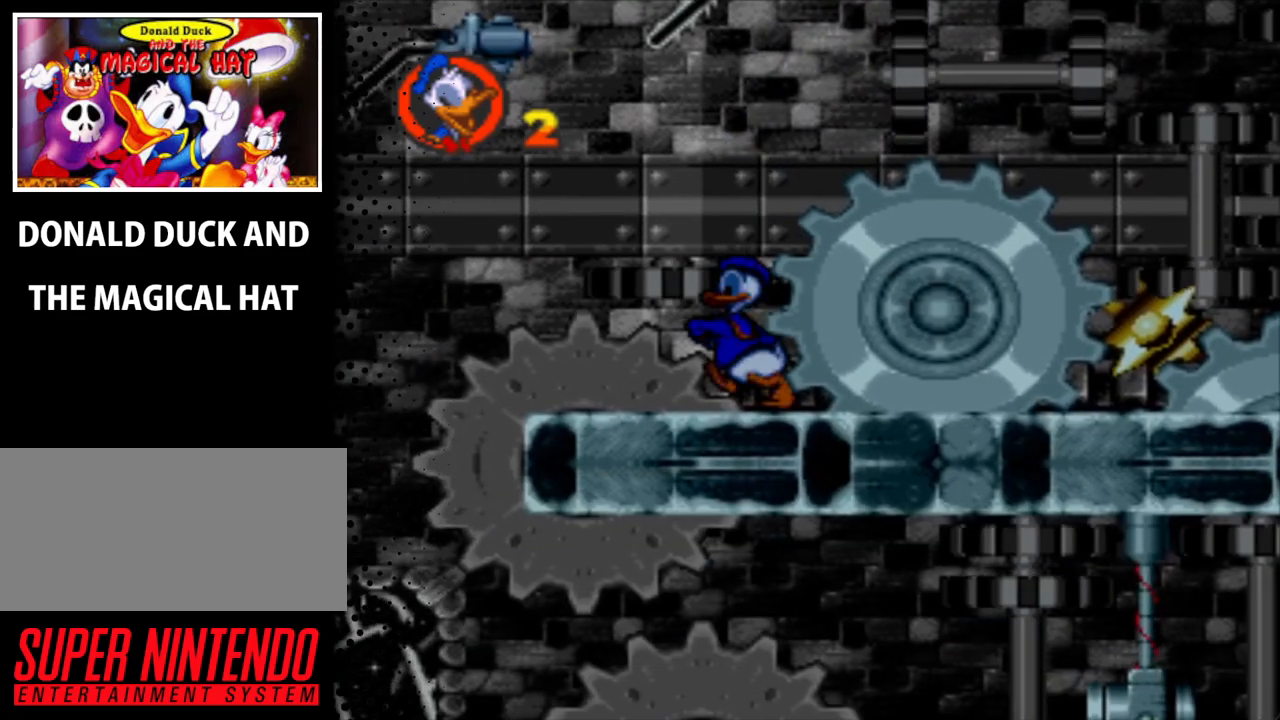
{"buttons": ["Y"], "events": [[67, "DPAD_LEFT", "down"], [400, "DPAD_LEFT", "up"]]}
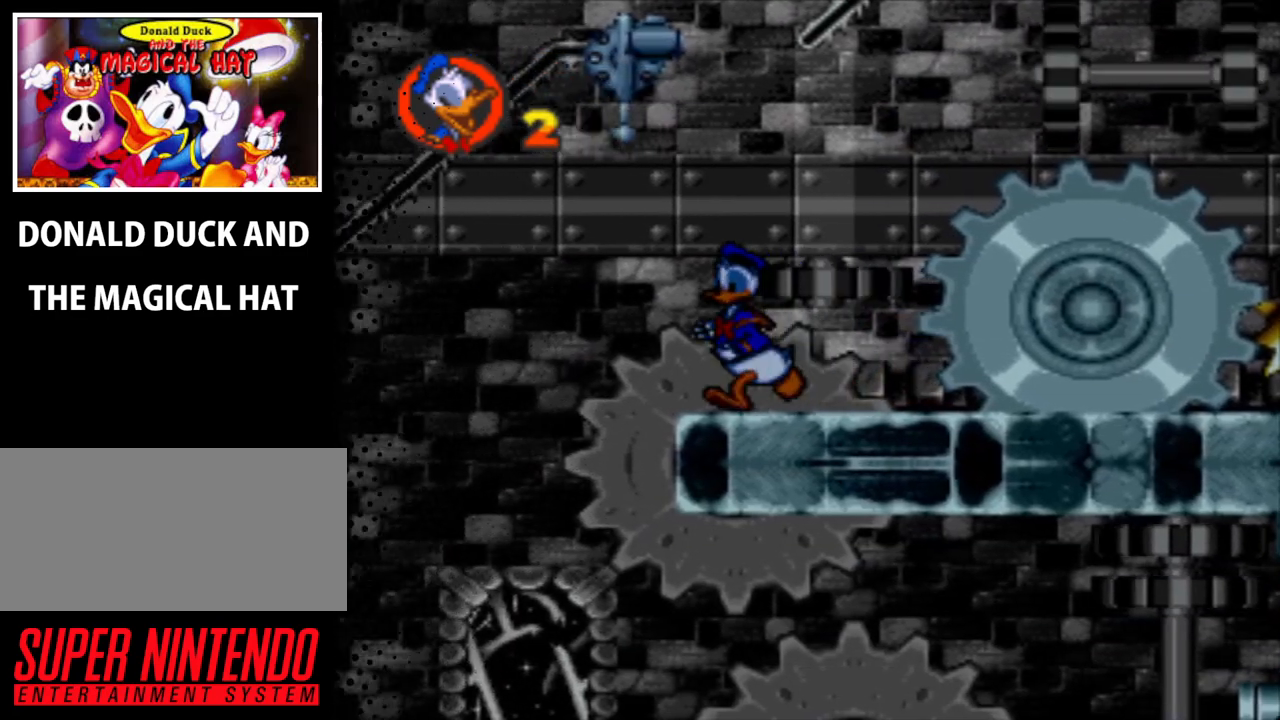
{"buttons": ["Y", "DPAD_LEFT"], "events": [[67, "B", "down"], [367, "DPAD_LEFT", "down"], [433, "B", "up"]]}
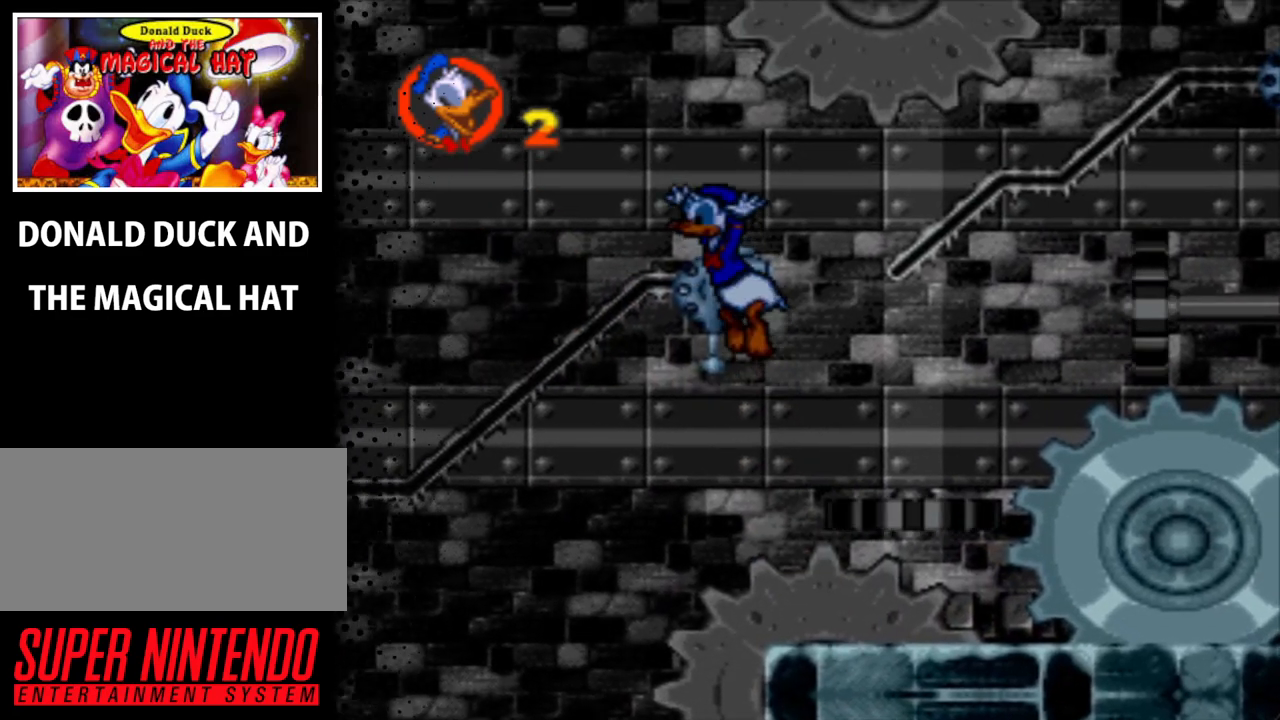
{"buttons": ["Y"], "events": [[33, "DPAD_LEFT", "up"]]}
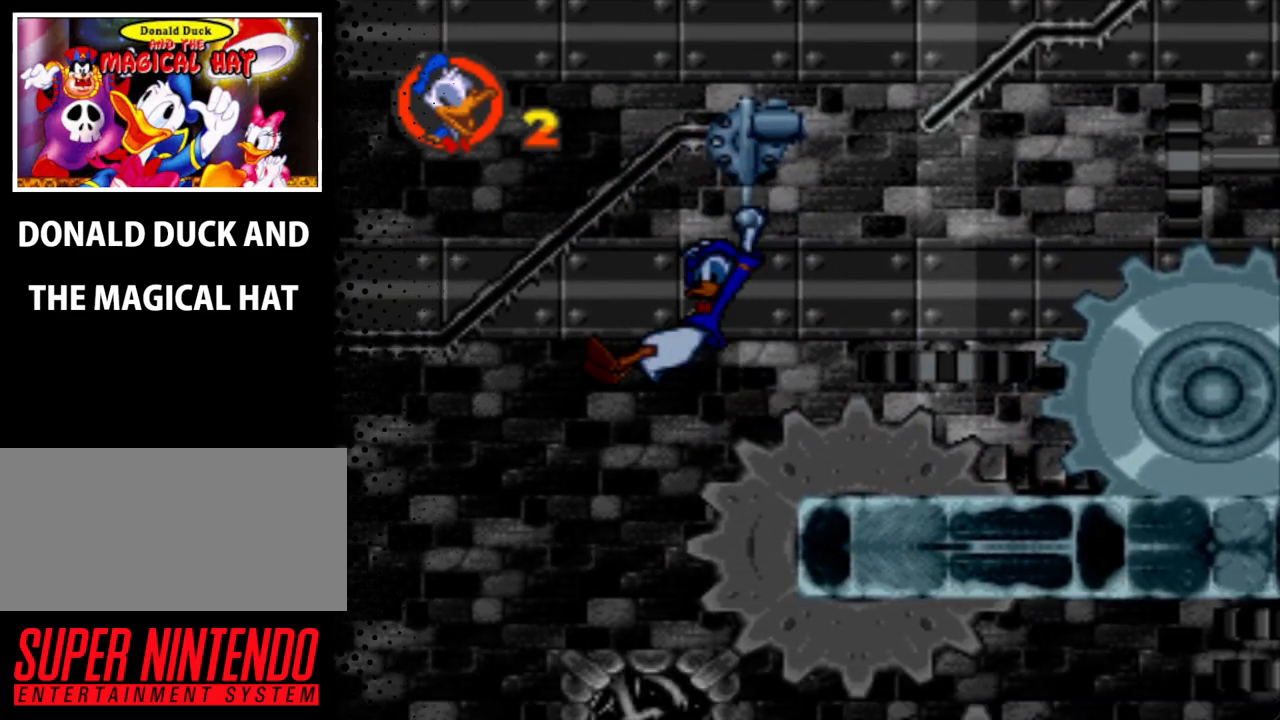
{"buttons": ["Y"], "events": []}
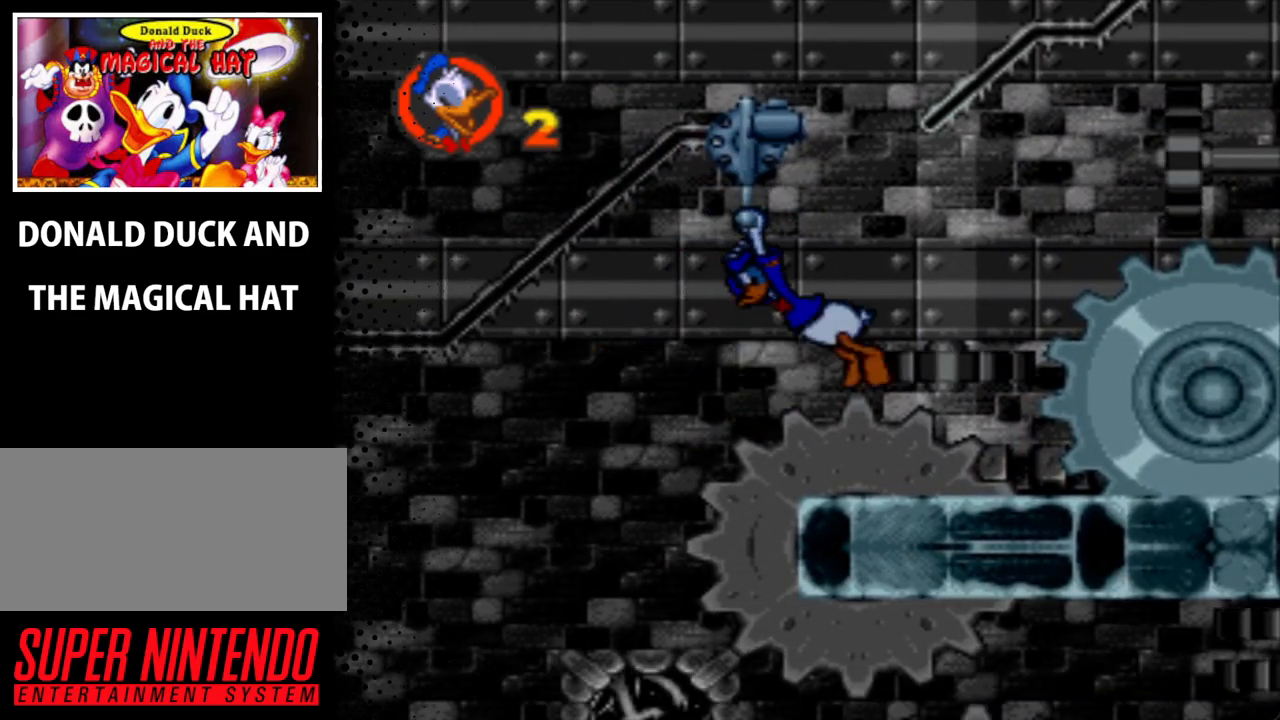
{"buttons": ["Y"], "events": []}
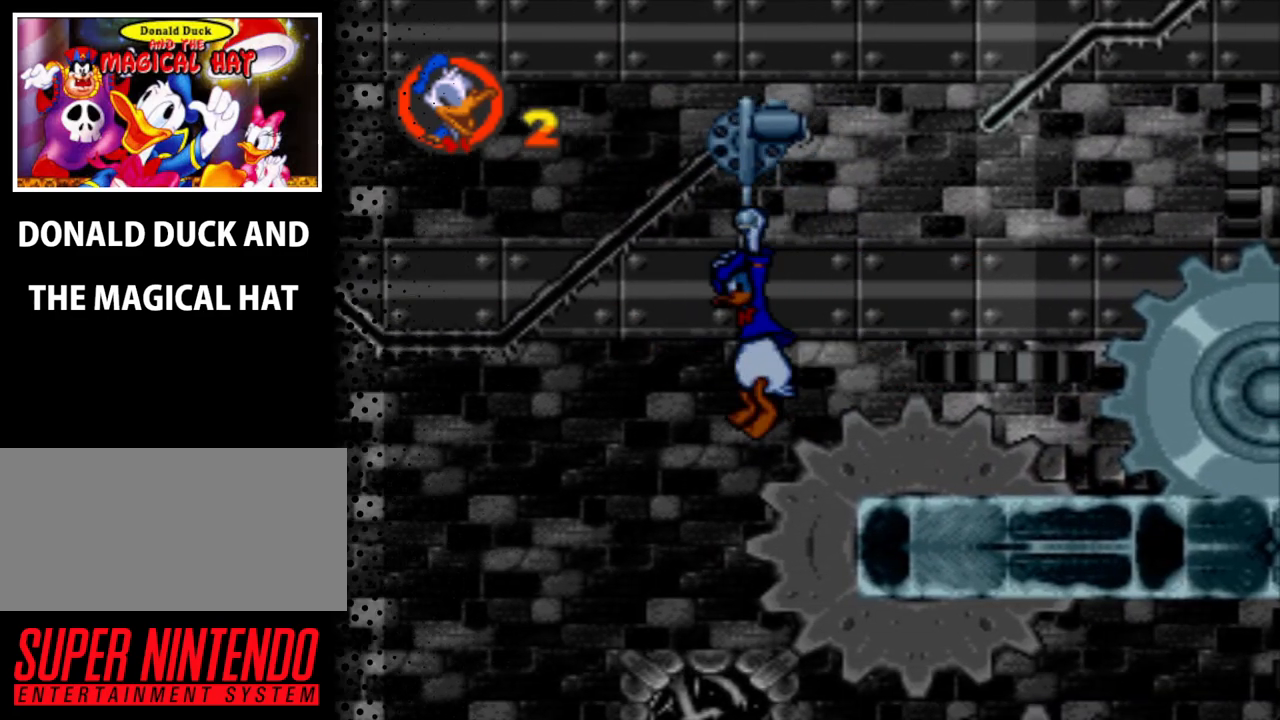
{"buttons": ["Y"], "events": []}
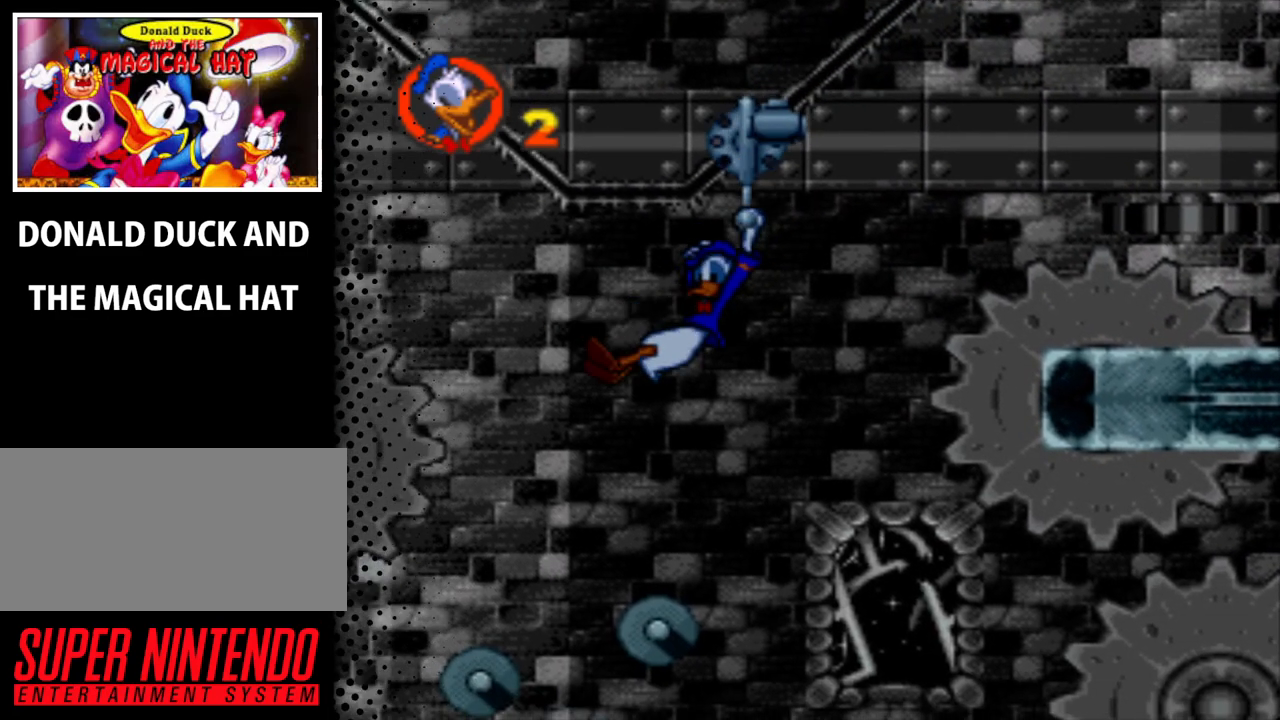
{"buttons": ["Y"], "events": []}
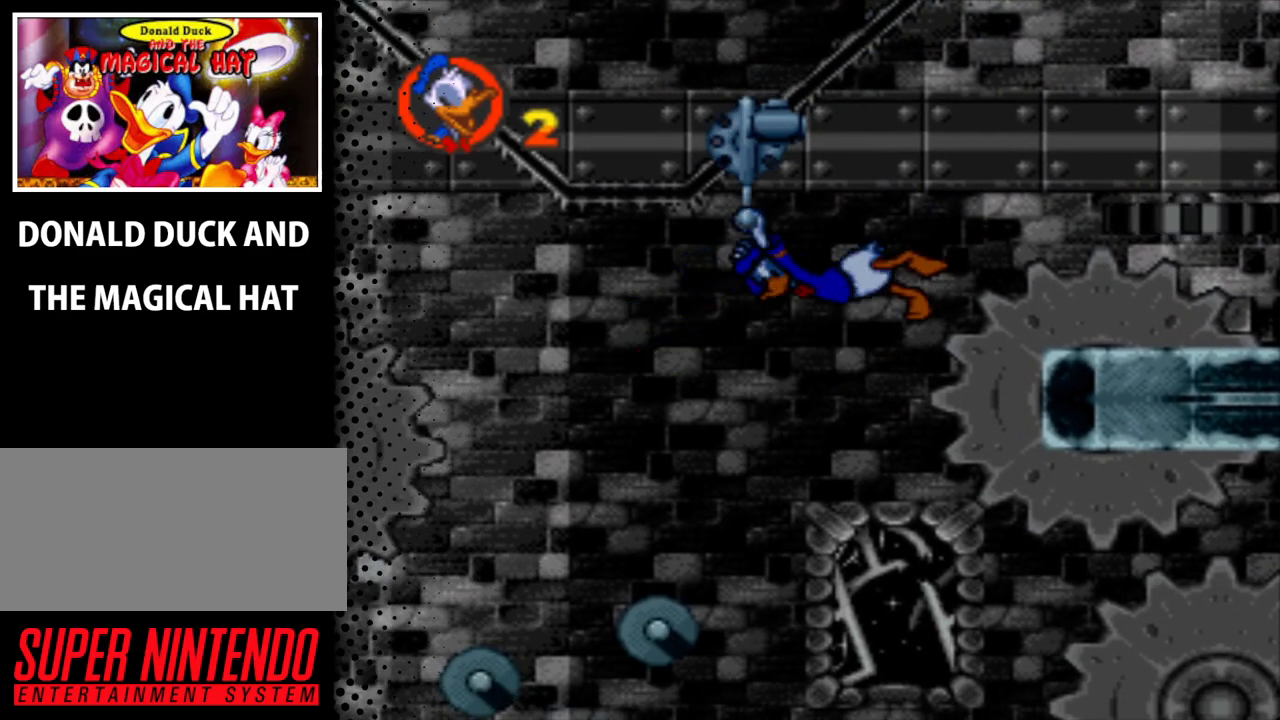
{"buttons": ["Y", "DPAD_UP", "DPAD_LEFT"], "events": [[100, "DPAD_LEFT", "down"], [133, "DPAD_UP", "down"]]}
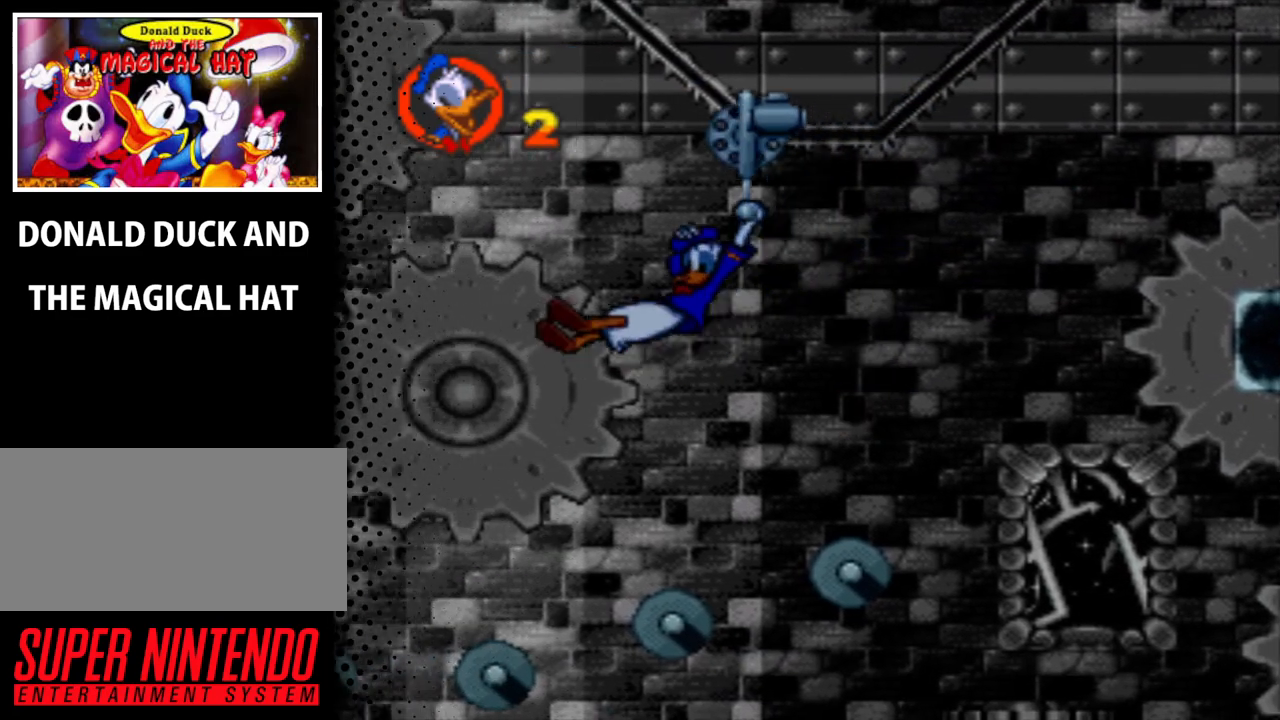
{"buttons": ["Y", "DPAD_UP", "DPAD_LEFT"], "events": []}
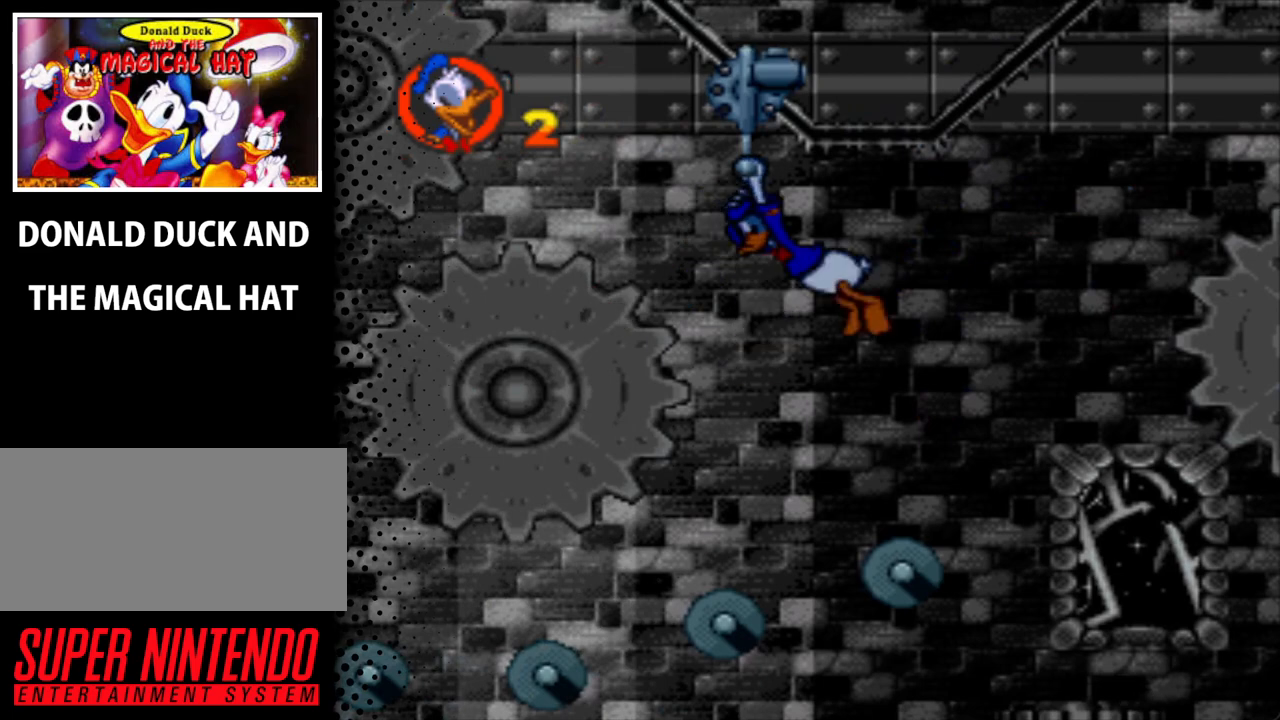
{"buttons": ["Y", "DPAD_UP", "DPAD_LEFT"], "events": []}
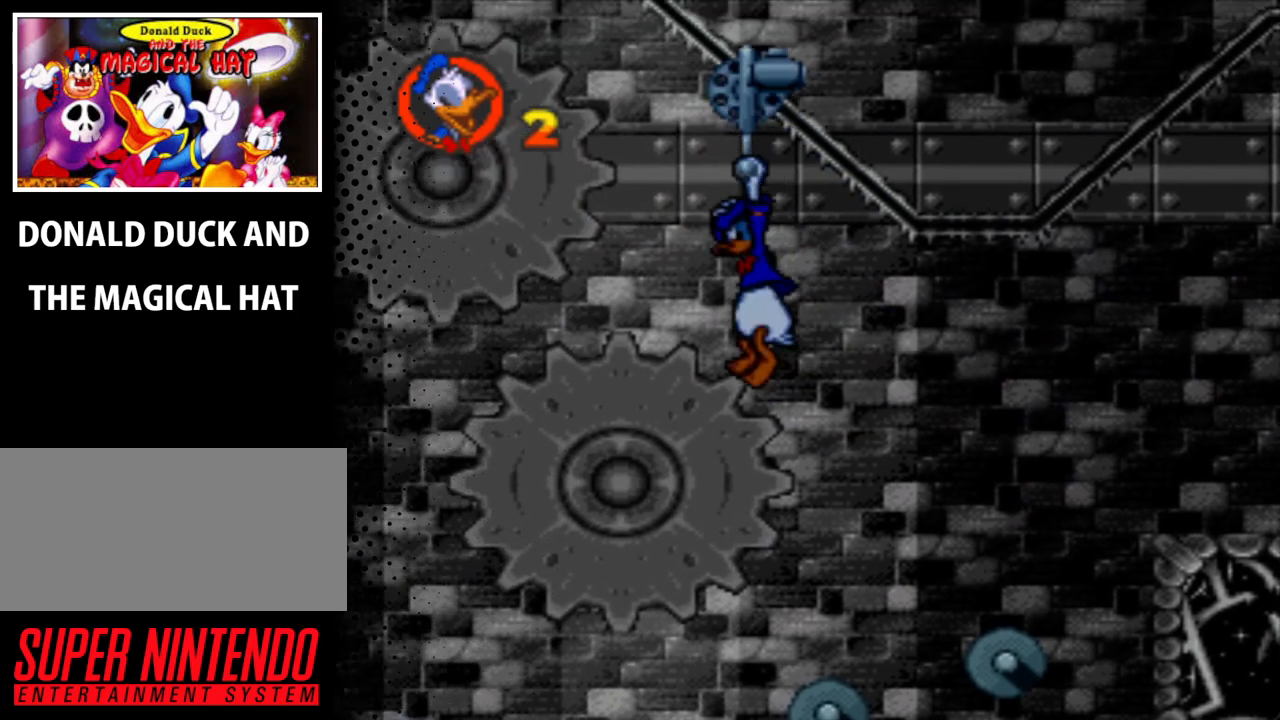
{"buttons": ["Y", "DPAD_UP", "DPAD_LEFT"], "events": []}
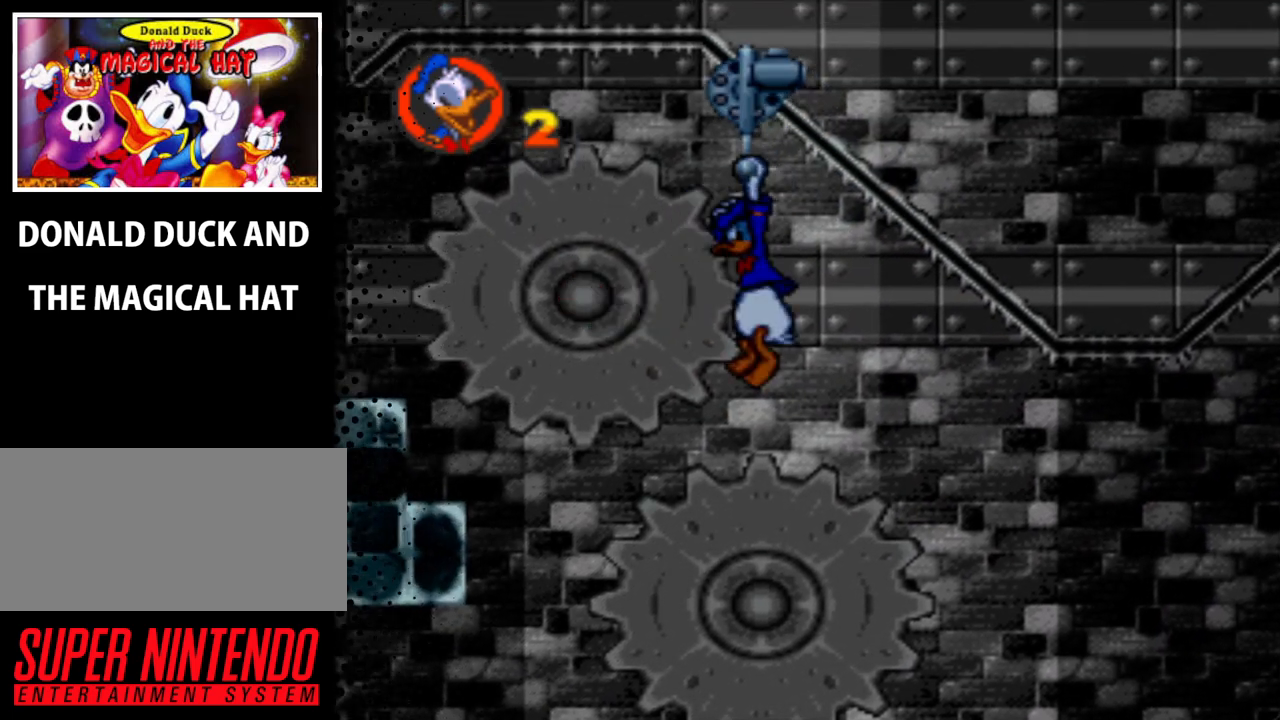
{"buttons": ["Y", "DPAD_UP", "DPAD_LEFT"], "events": []}
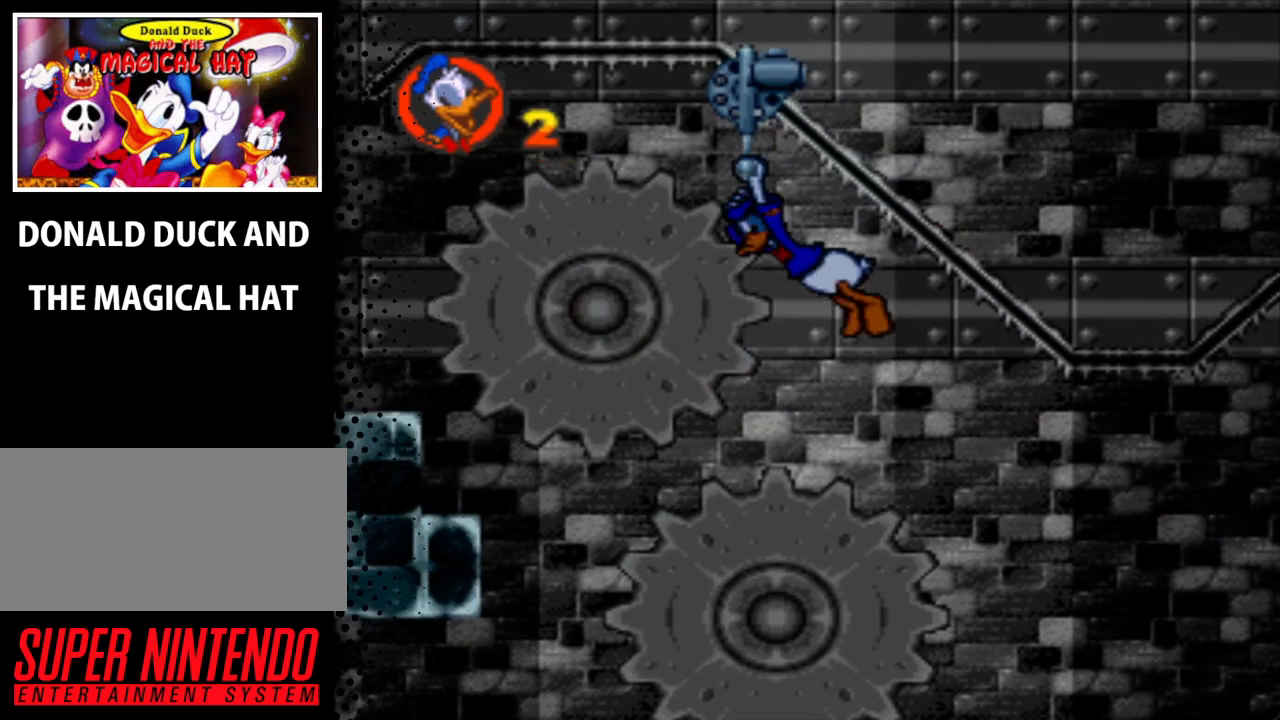
{"buttons": ["Y", "DPAD_UP", "DPAD_LEFT"], "events": []}
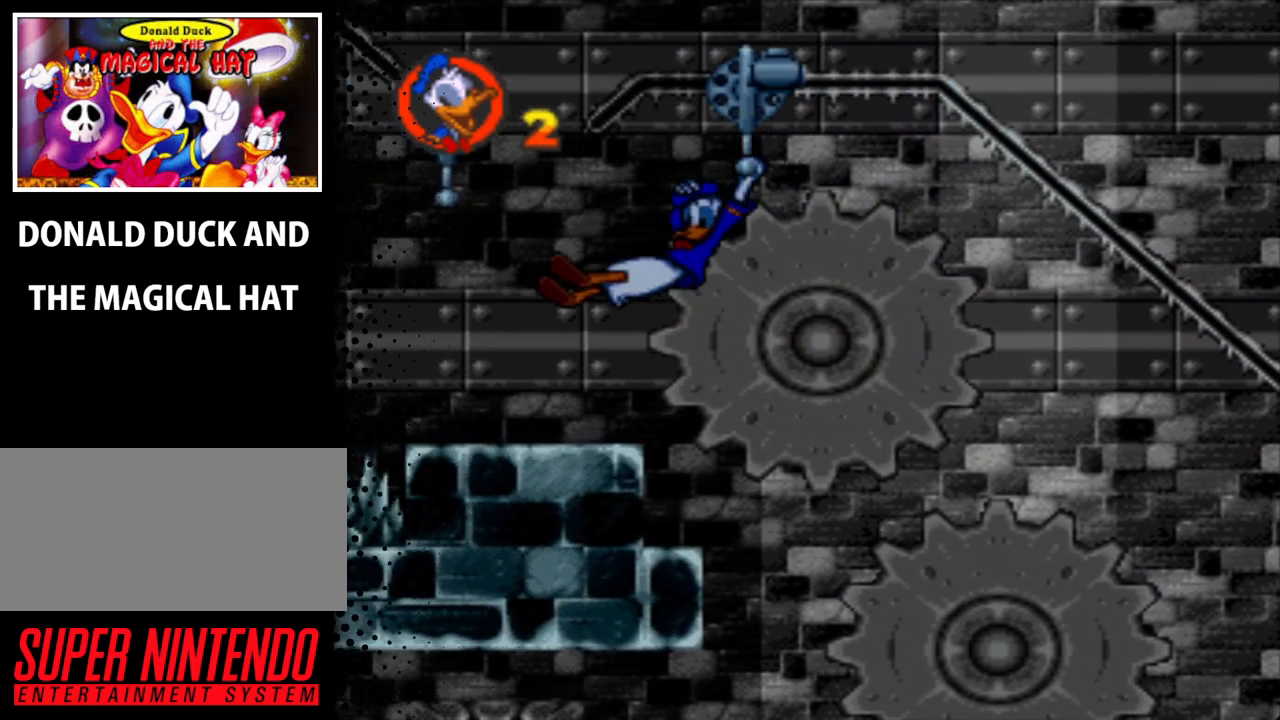
{"buttons": ["Y", "DPAD_UP", "DPAD_LEFT"], "events": []}
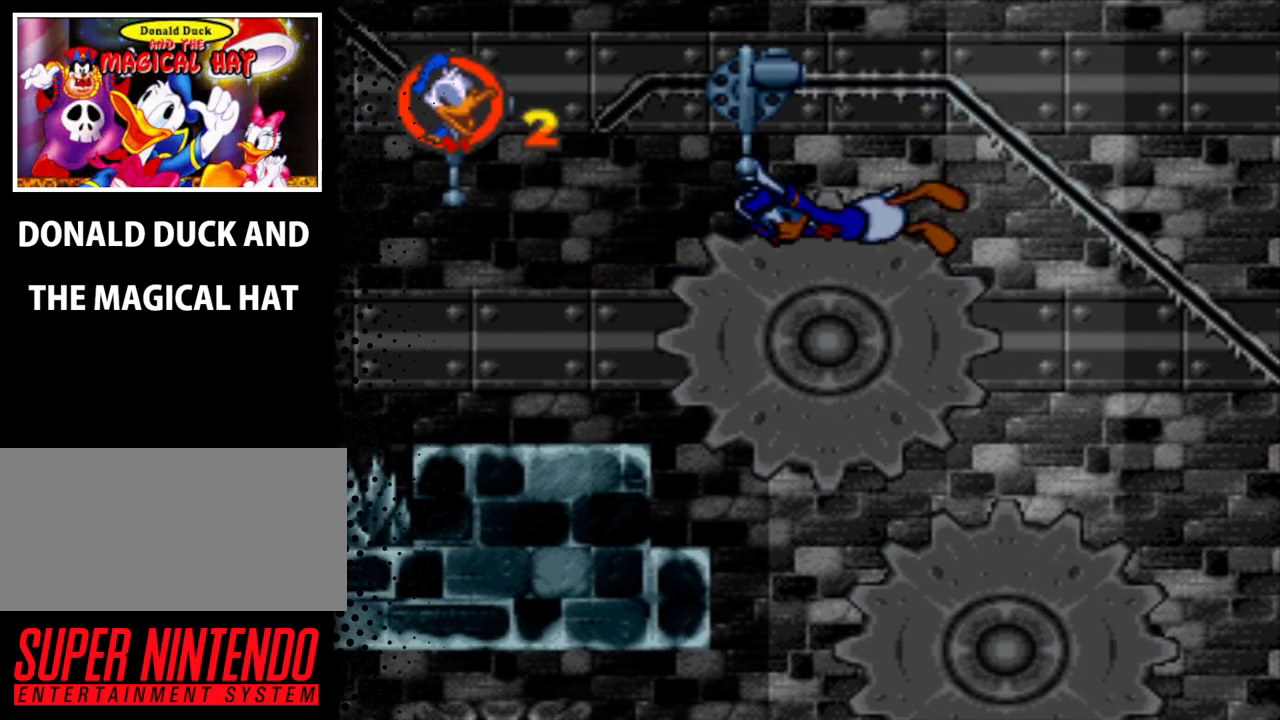
{"buttons": ["Y", "DPAD_UP", "DPAD_LEFT"], "events": []}
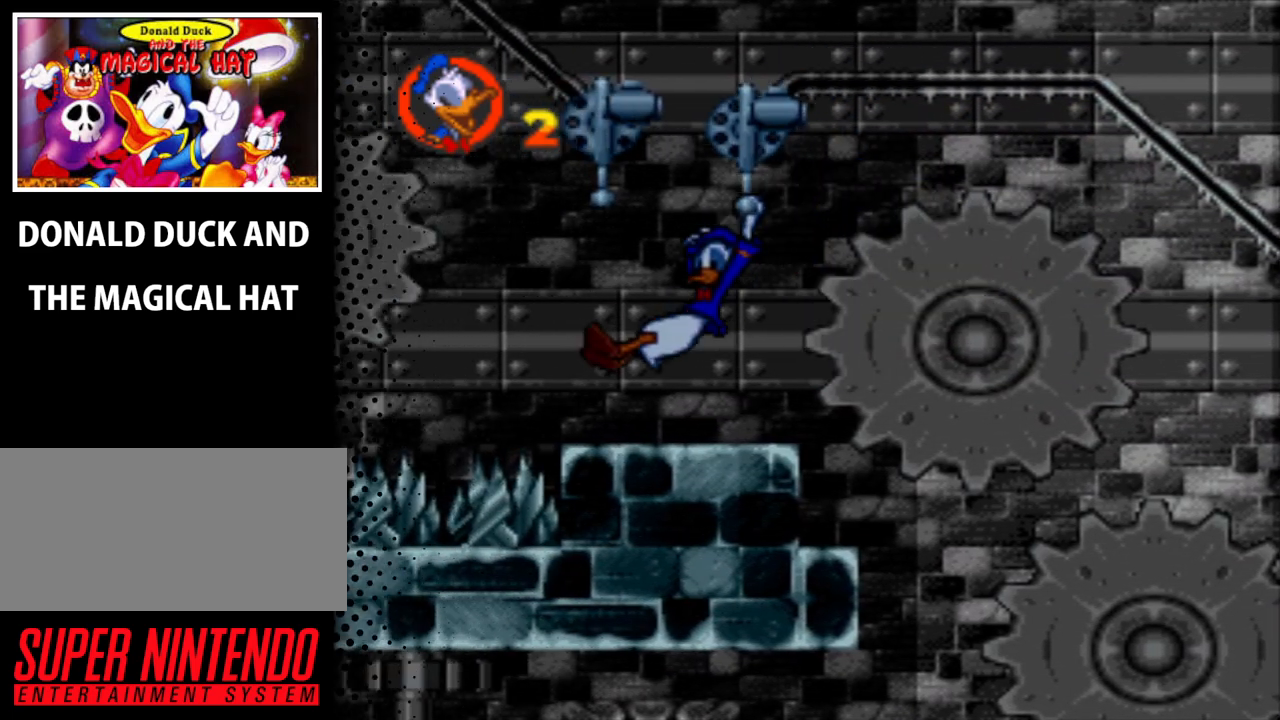
{"buttons": ["Y", "DPAD_LEFT"], "events": [[33, "DPAD_LEFT", "up"], [100, "DPAD_UP", "up"], [433, "DPAD_LEFT", "down"]]}
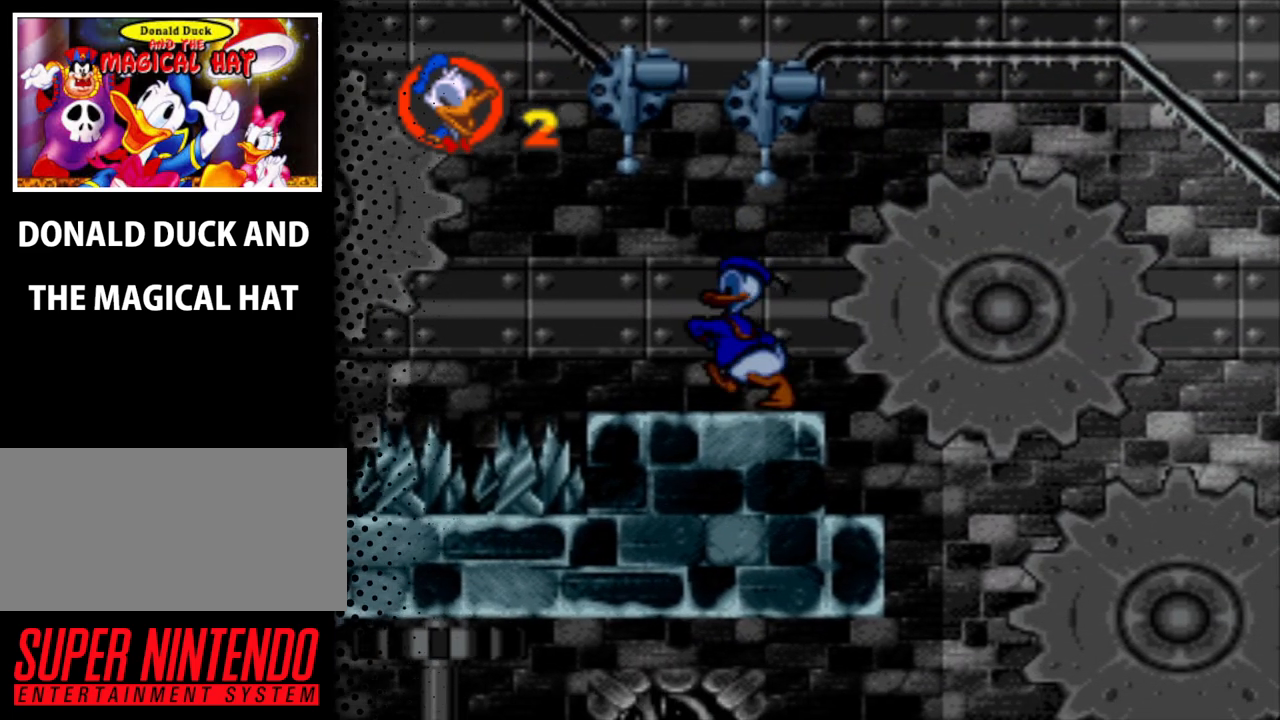
{"buttons": ["Y", "DPAD_LEFT"], "events": [[133, "DPAD_LEFT", "up"], [400, "DPAD_LEFT", "down"]]}
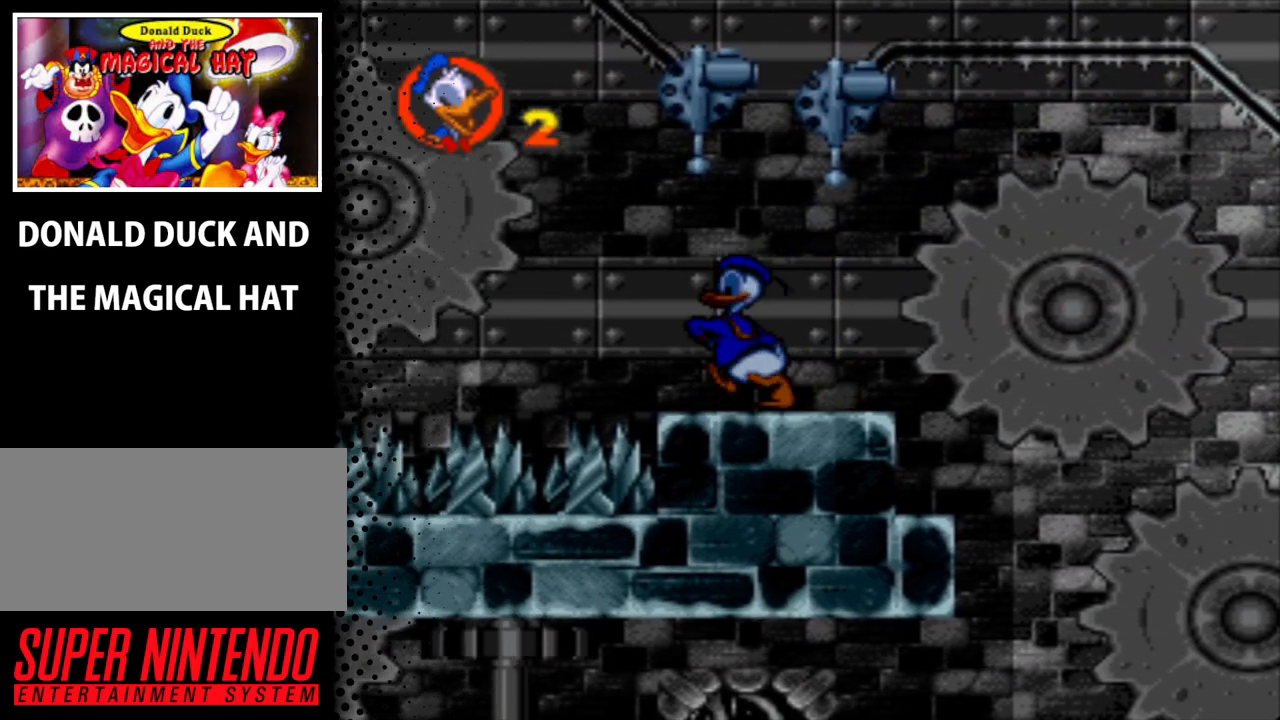
{"buttons": ["Y", "DPAD_LEFT"], "events": [[33, "DPAD_LEFT", "up"], [100, "B", "down"], [167, "B", "up"], [500, "DPAD_LEFT", "down"]]}
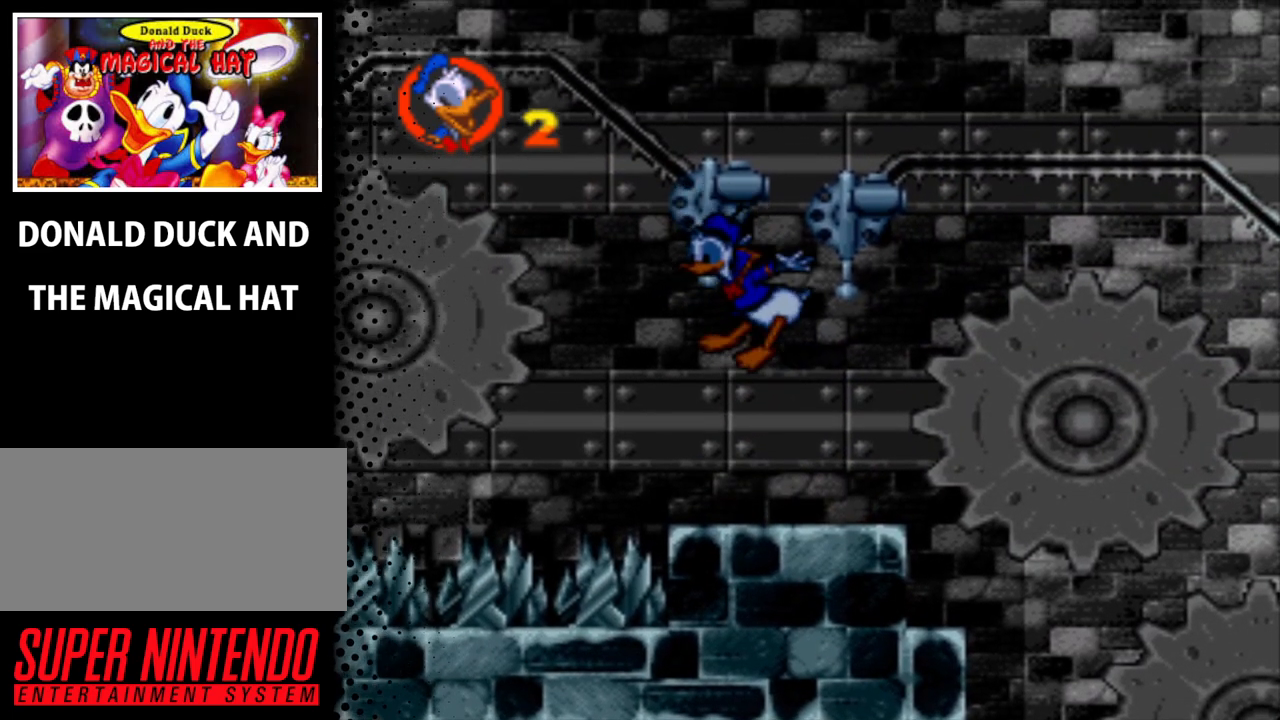
{"buttons": ["Y"], "events": [[133, "DPAD_LEFT", "up"]]}
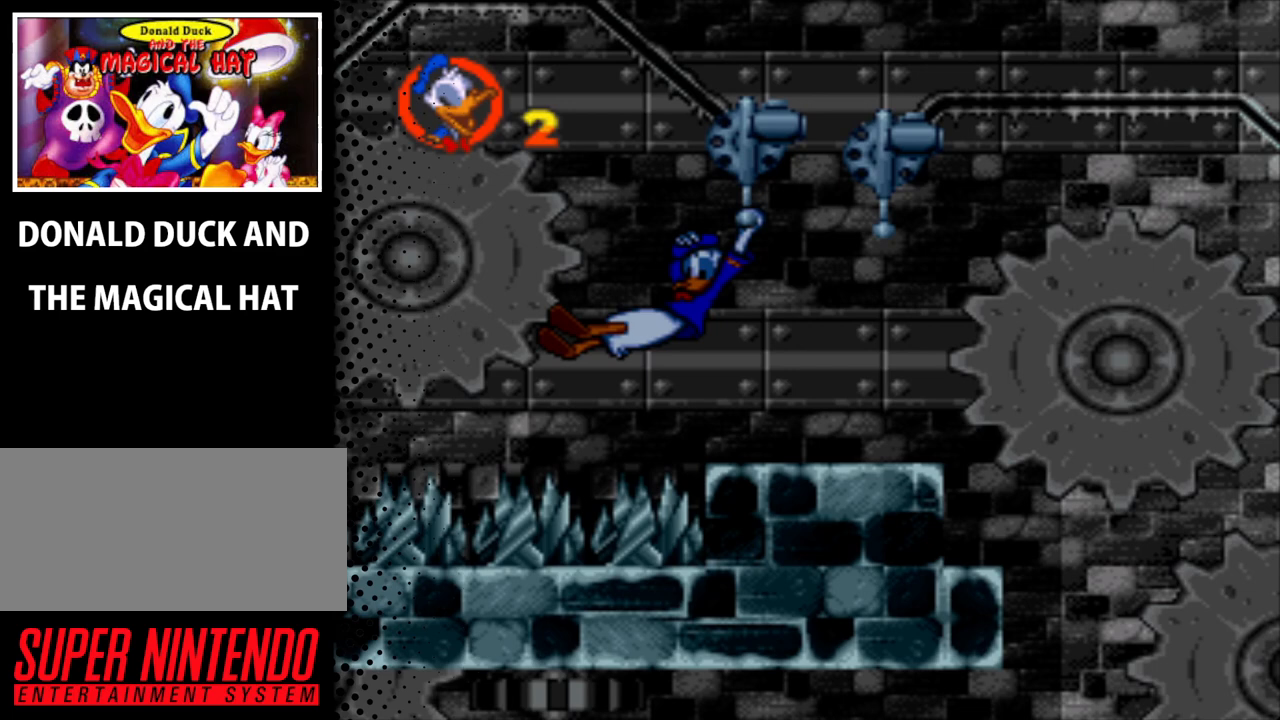
{"buttons": ["Y", "DPAD_LEFT"], "events": [[200, "DPAD_UP", "down"], [300, "DPAD_LEFT", "down"], [467, "DPAD_UP", "up"]]}
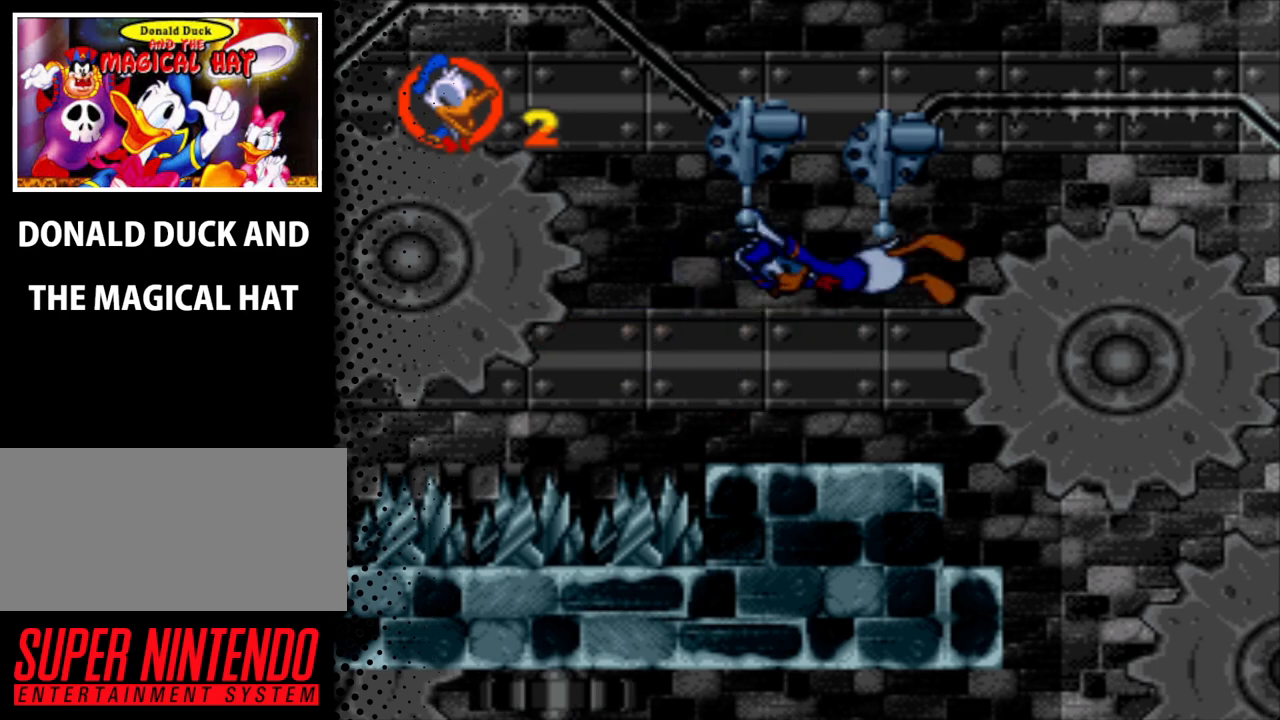
{"buttons": ["Y", "DPAD_UP", "DPAD_LEFT"], "events": [[233, "DPAD_UP", "down"]]}
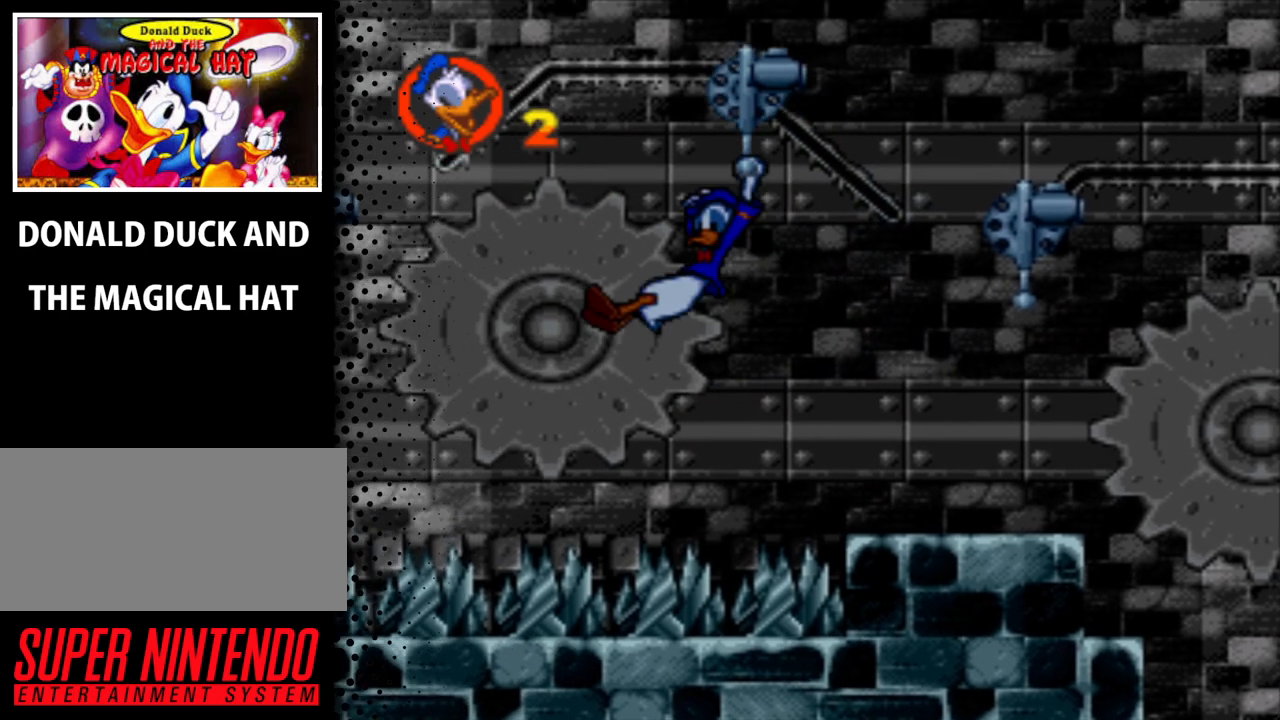
{"buttons": ["Y", "DPAD_UP", "DPAD_LEFT"], "events": []}
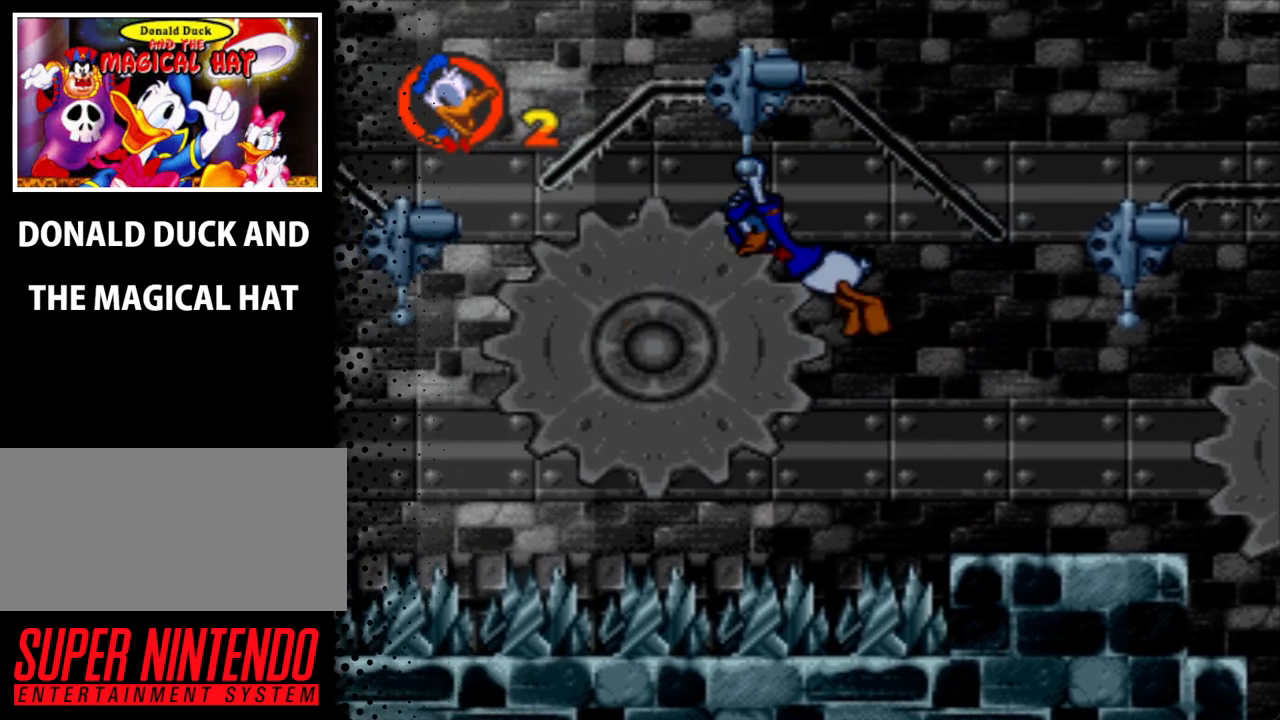
{"buttons": ["Y", "DPAD_UP", "DPAD_LEFT"], "events": []}
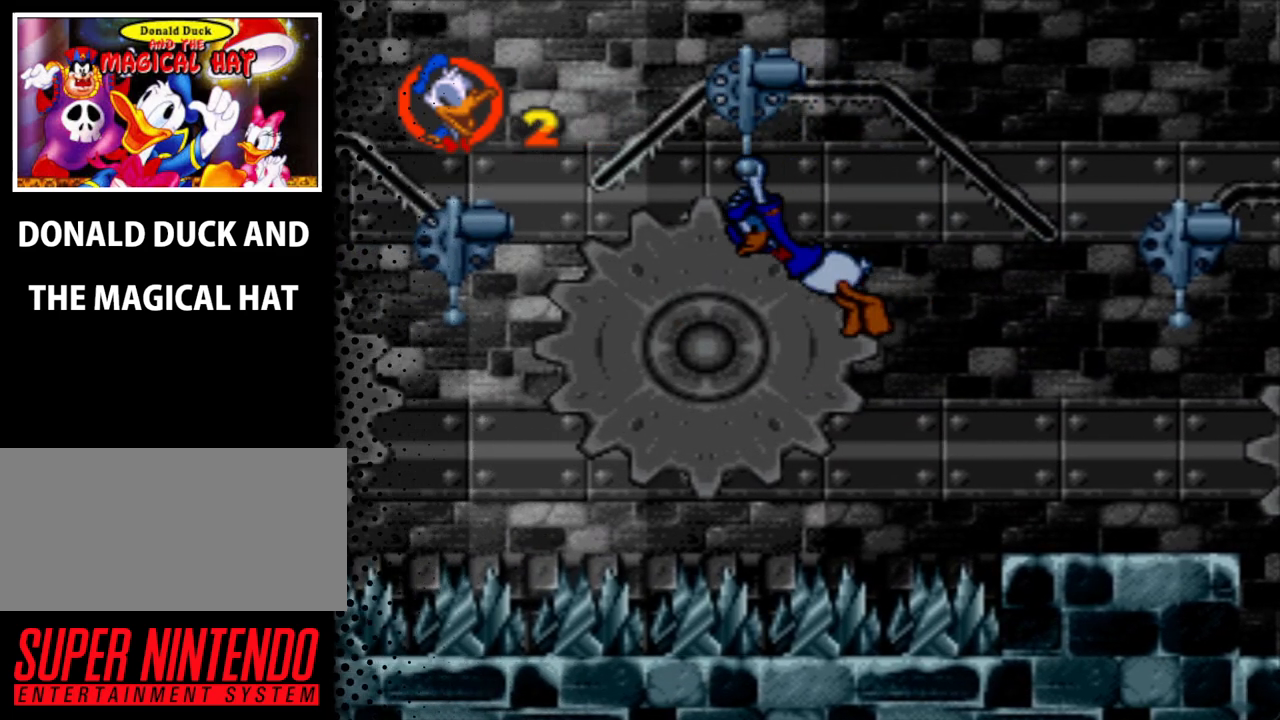
{"buttons": ["Y", "DPAD_UP"], "events": [[433, "DPAD_LEFT", "up"]]}
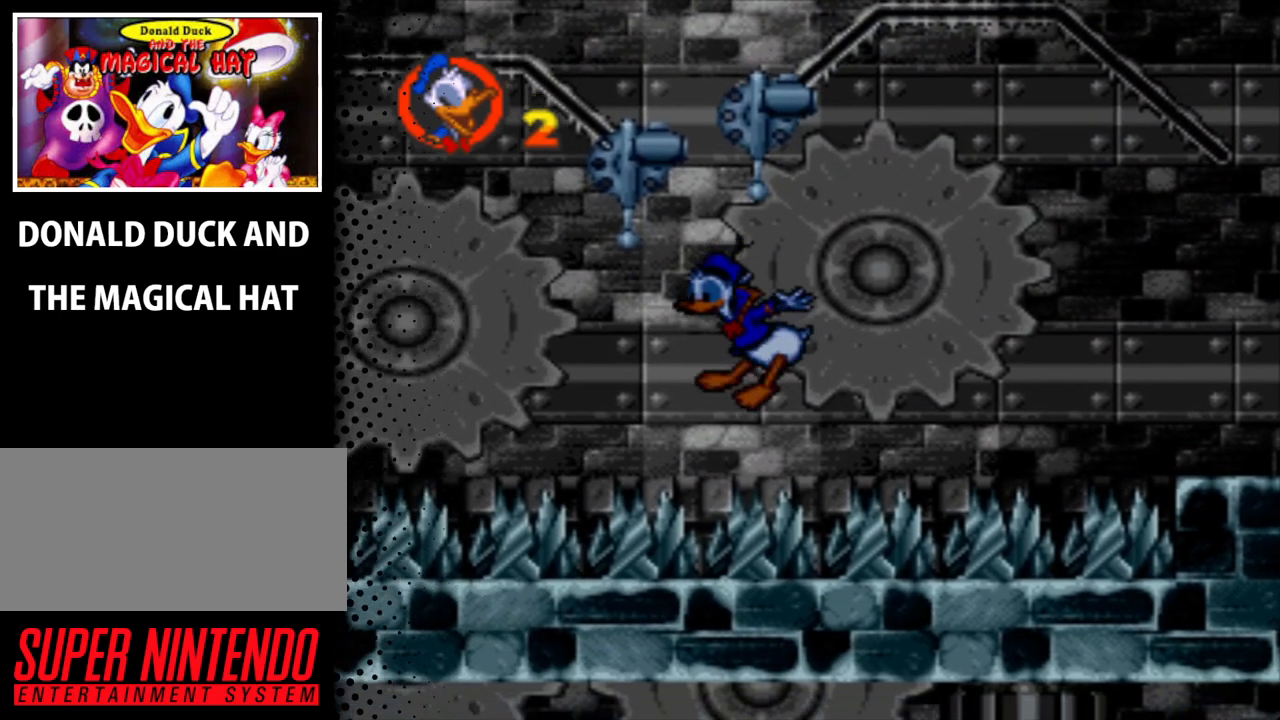
{"buttons": ["B", "Y", "DPAD_UP", "DPAD_LEFT"], "events": [[67, "B", "down"], [467, "DPAD_LEFT", "down"]]}
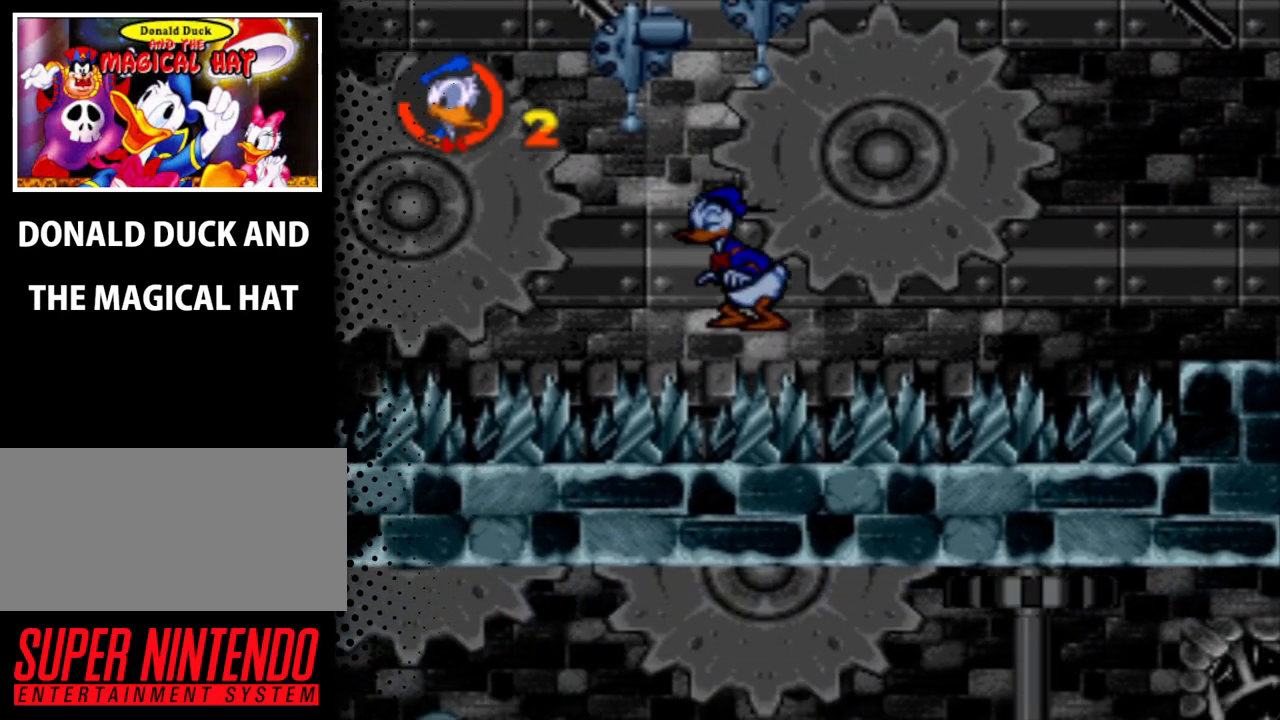
{"buttons": ["Y", "DPAD_UP", "DPAD_LEFT"], "events": [[33, "B", "up"], [333, "B", "down"], [433, "B", "up"]]}
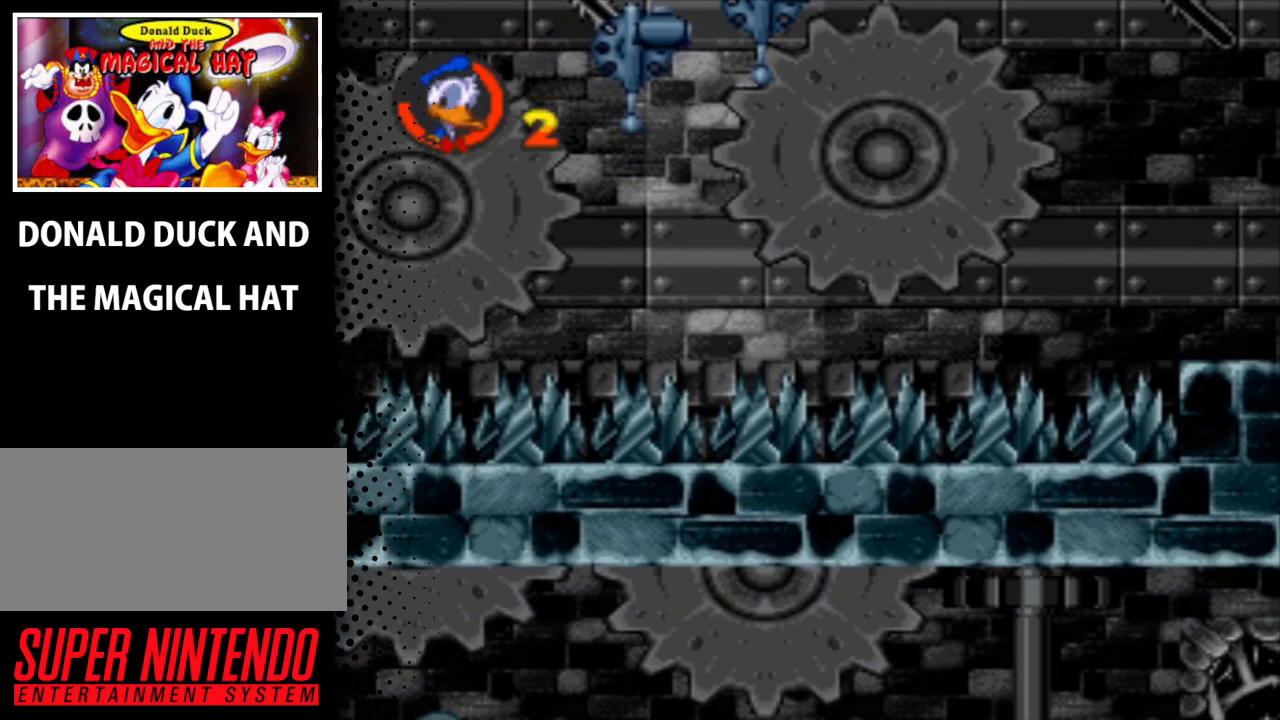
{"buttons": ["Y", "DPAD_UP"], "events": [[100, "B", "down"], [233, "B", "up"], [300, "DPAD_LEFT", "up"]]}
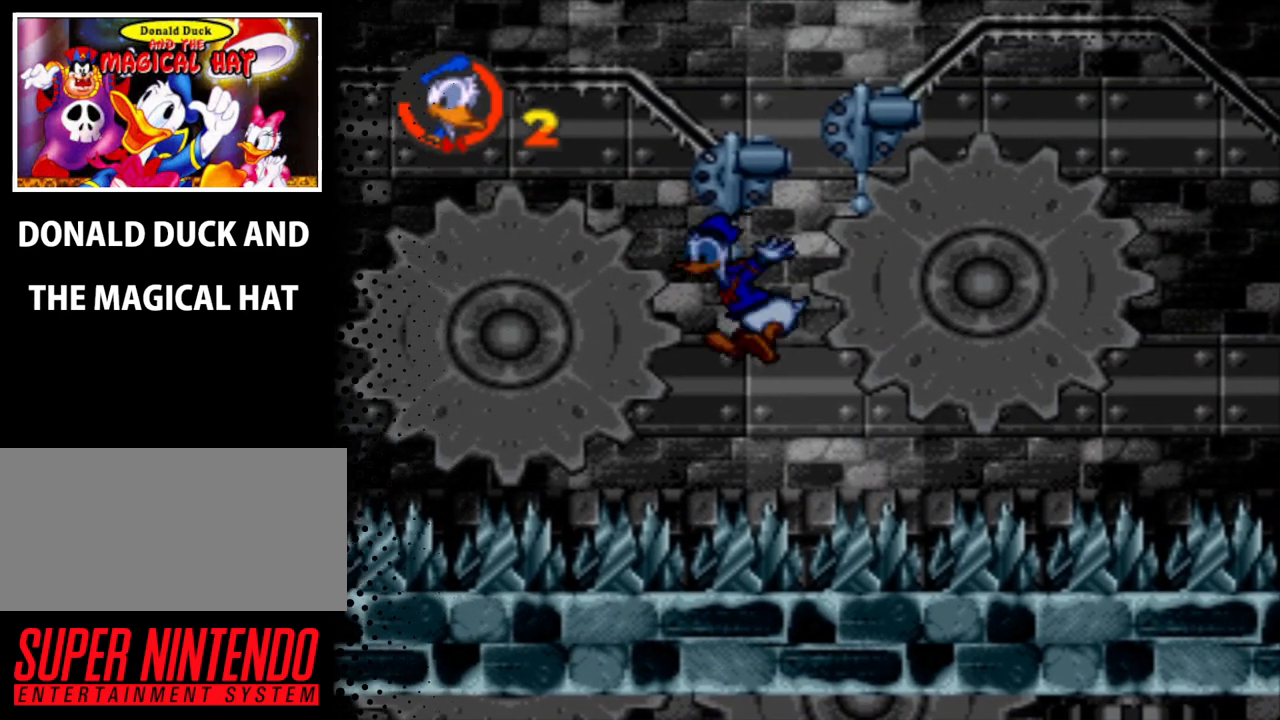
{"buttons": ["Y"], "events": [[133, "DPAD_UP", "up"], [200, "DPAD_UP", "down"], [467, "DPAD_UP", "up"]]}
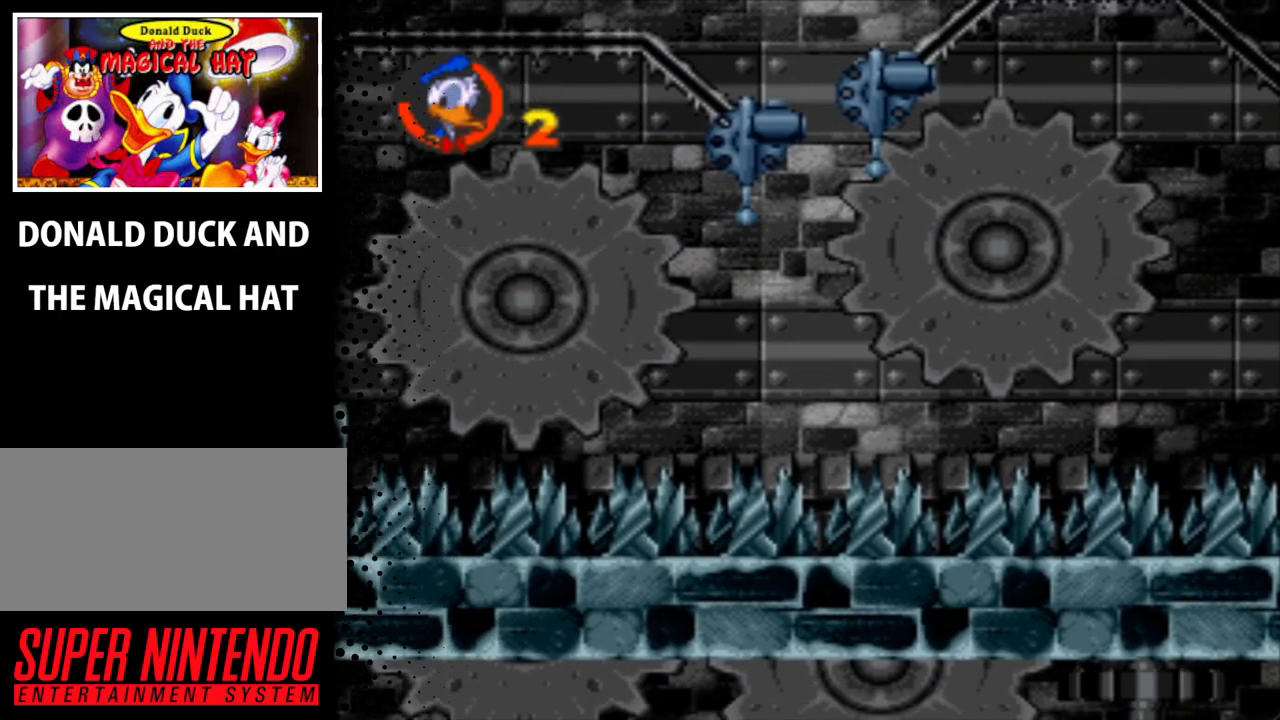
{"buttons": ["Y"], "events": []}